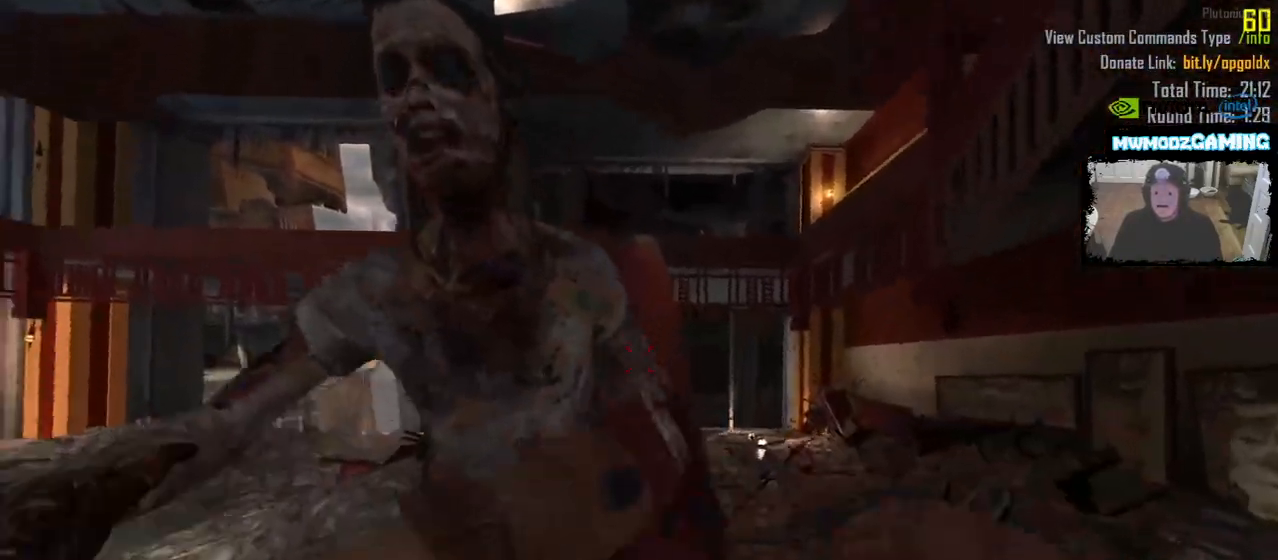
Gameplay with keyboard and mouse; each line is a JSON object with the keys and mouse buttons held at the frame after it. "events" lists presses ("down") and releases ("up") of ".", "/", "0", "2", "3", "4", "6", "9", "a", "alt_l", "alt_r", "b", "backslash", "backspace", "c", "caps_lock", "comma", "ctrl_l", "ctrl_r", "d", "e", "equals", "escape", "f", "f1", "f10", "f11", "f12", "f2", "f3", "f4", "f5", "f6", "f9", "g", "h", "i", "j", "k", "l", "lbracket", "m", "minus", "n", "o", "p", "q", "quote", "r", "rbracket", "return", "s", "semicolon", "shift_l", "shift_r", "super", "t", "tab", "u", "v", "w", "x", "y", "z", "mouse_left", "mouse_wheel", "mouse_right", "mouse_mb4" and "mouse_mb5" between this image and that frame as [ms after this image, input, new state], when the widget could be followed in between. "mouse_left", "mouse_wheel", "mouse_right", "mouse_mb4", "mouse_mb5" = the "left", "wheel", "right", "mb4", "mb5" buttons of the "mouse" list. No other keys are recorded. "wheel" means that the mouse wheel is clicked or scrolled. Not read: 1 5 7 8 f7 f8 mouse_move tilde.
{"keys": ["shift_l", "w"], "mouse": []}
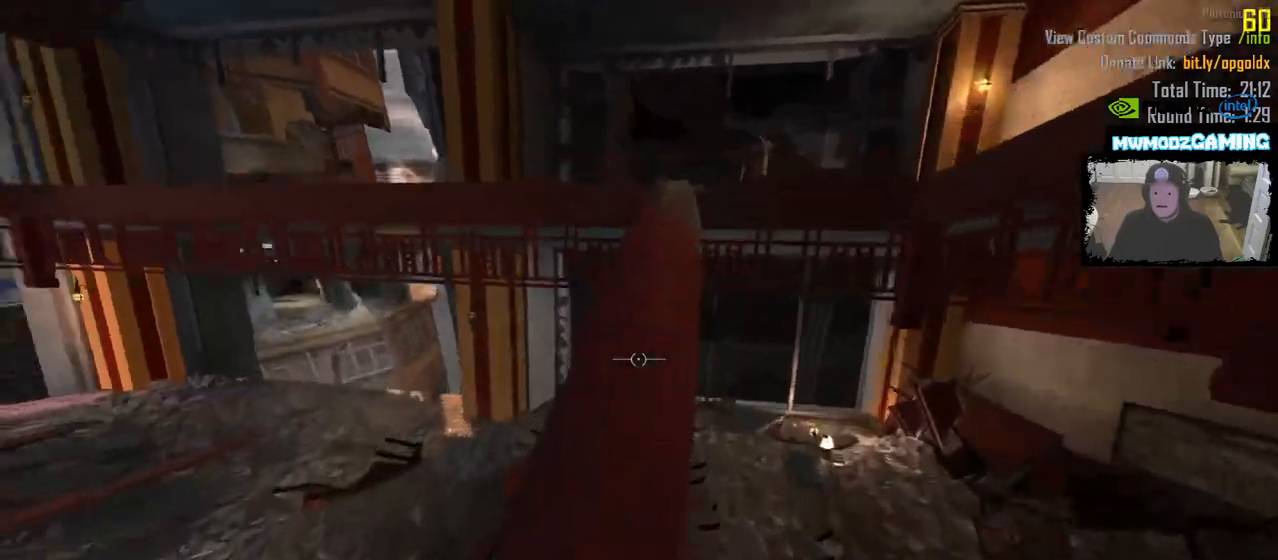
{"keys": ["shift_l", "w"], "mouse": [], "events": [[400, "q", "down"], [417, "q", "up"]]}
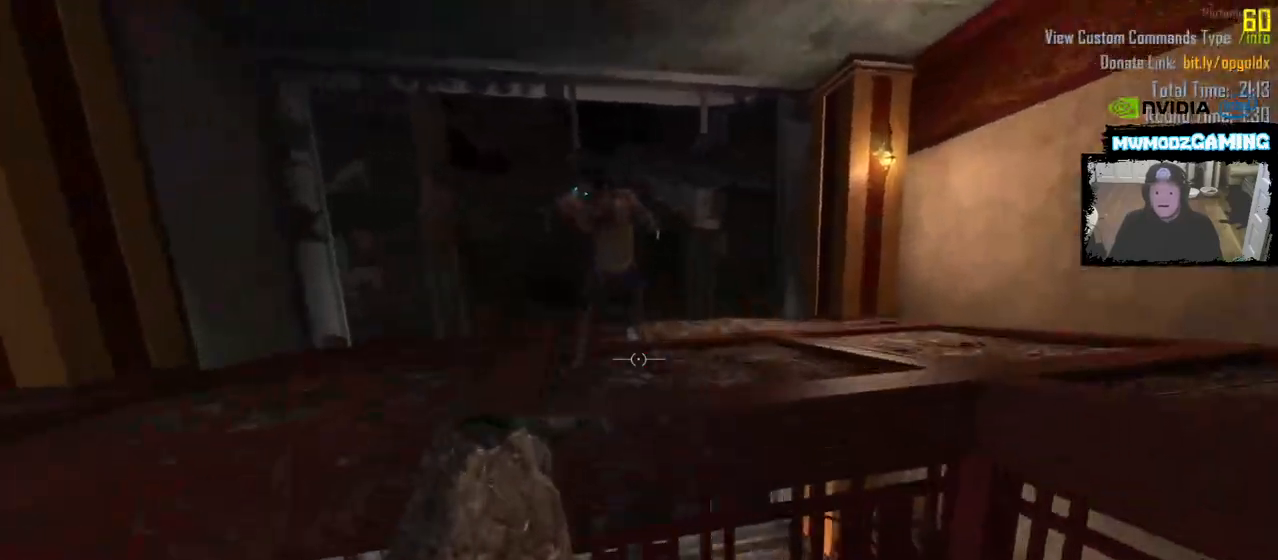
{"keys": ["s"], "mouse": [], "events": [[133, "mouse_mb5", "down"], [167, "w", "up"], [183, "shift_l", "up"], [250, "mouse_mb5", "up"], [300, "s", "down"]]}
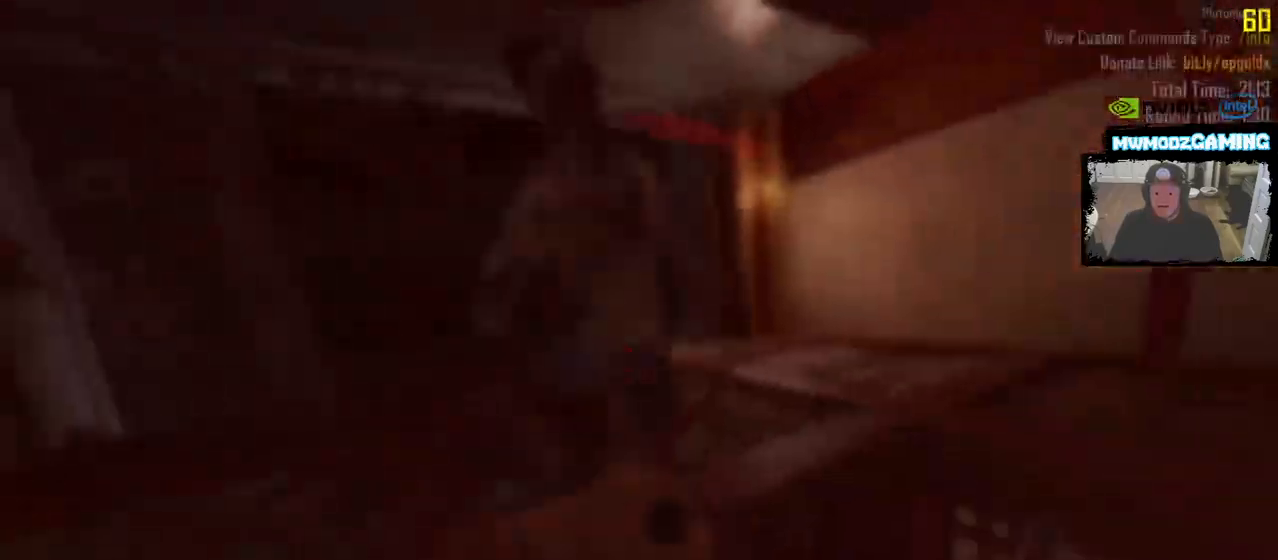
{"keys": ["a"], "mouse": [], "events": [[433, "a", "down"], [483, "s", "up"]]}